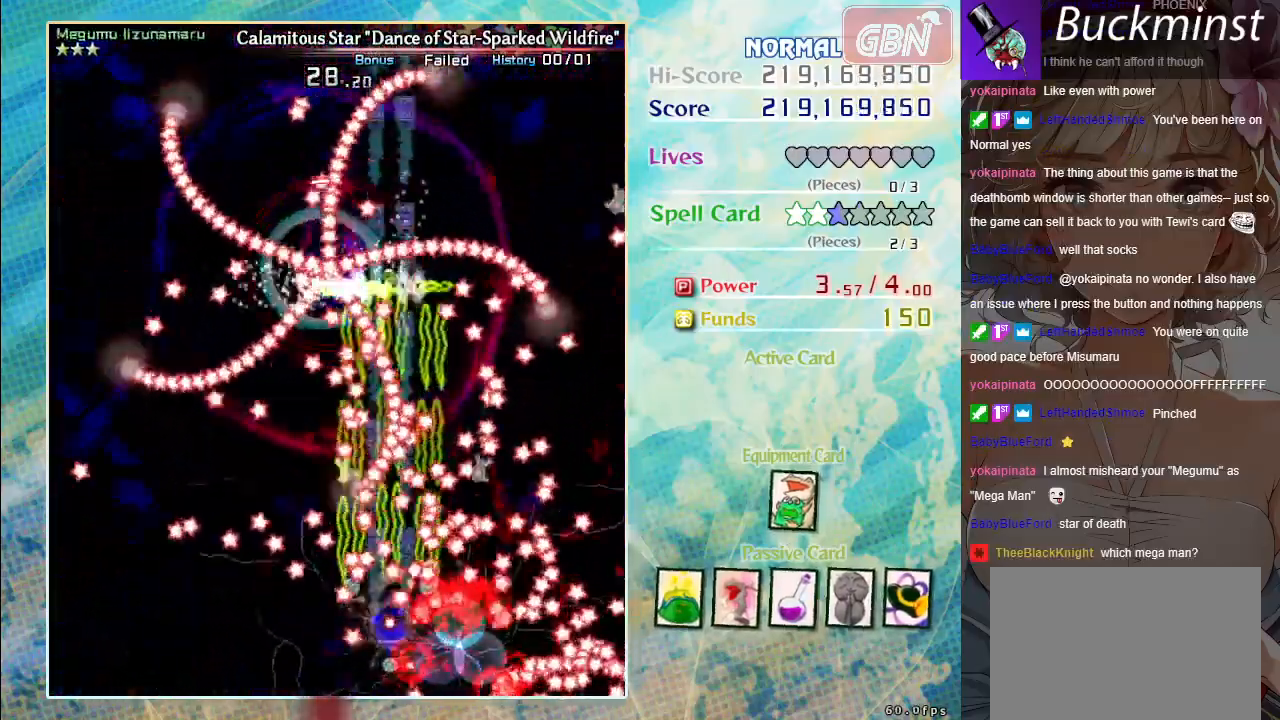
Gameplay with a controller (Xbox layout); each line is a JSON object with the inputs held at the frame after it. "events" lists button and stick changes between this image and that frame as [ms after this image, input, new state], when the widget could be followed in between. Not read: right_stick.
{"buttons": ["A", "X"], "left_stick": "center", "events": []}
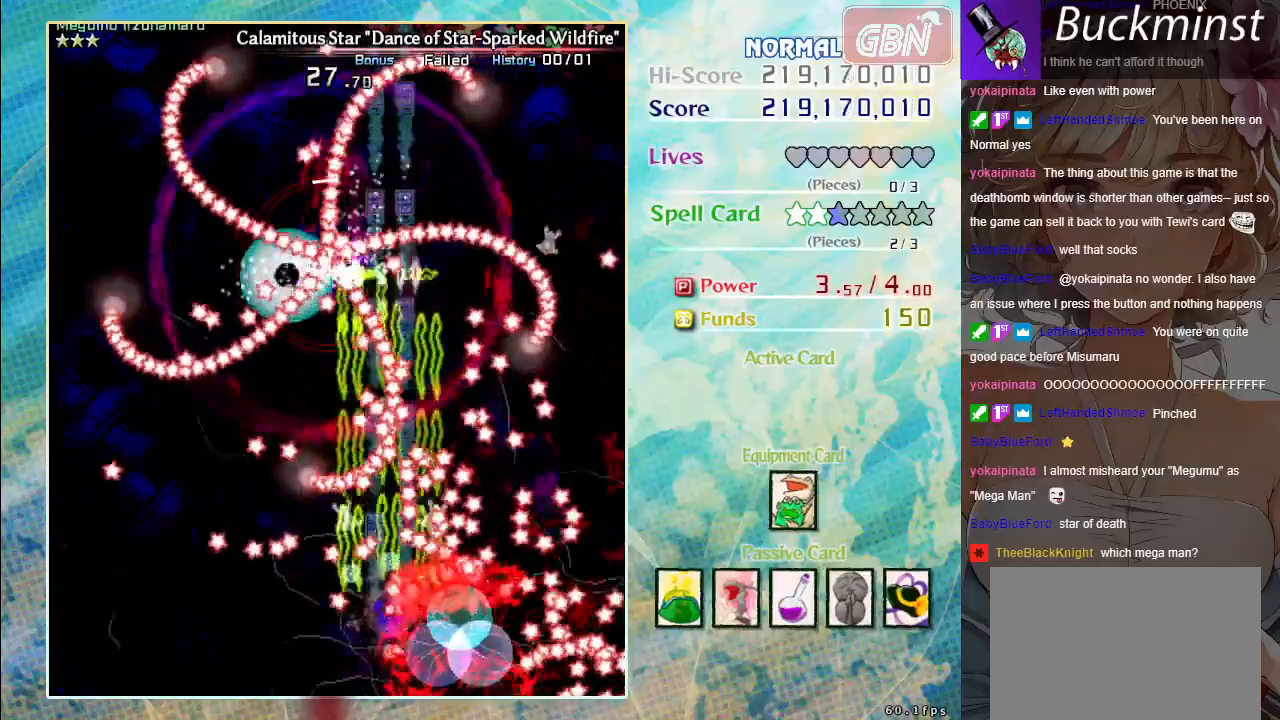
{"buttons": ["A", "X"], "left_stick": "center", "events": [[67, "left_stick", "left"], [217, "left_stick", "center"]]}
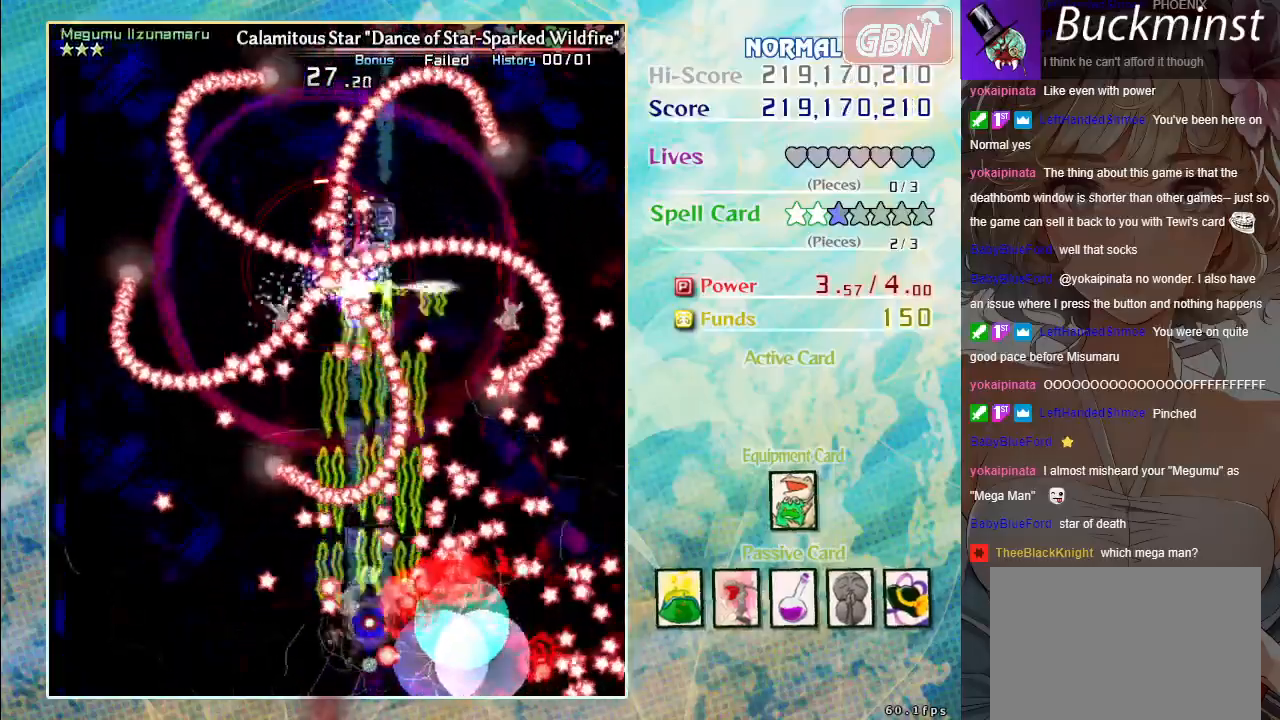
{"buttons": ["A", "X"], "left_stick": "center", "events": [[17, "left_stick", "left"], [167, "left_stick", "center"], [333, "left_stick", "up-left"], [467, "left_stick", "center"]]}
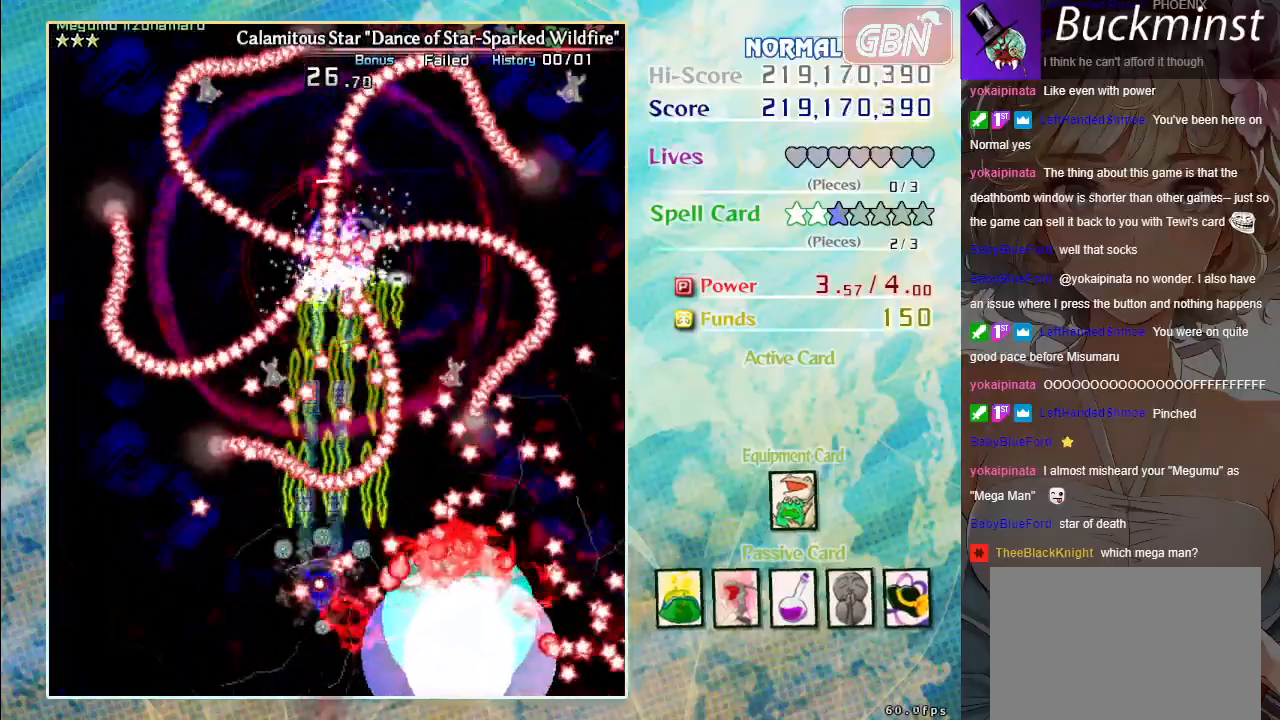
{"buttons": ["A", "X"], "left_stick": "center", "events": [[167, "left_stick", "up-left"], [317, "left_stick", "center"]]}
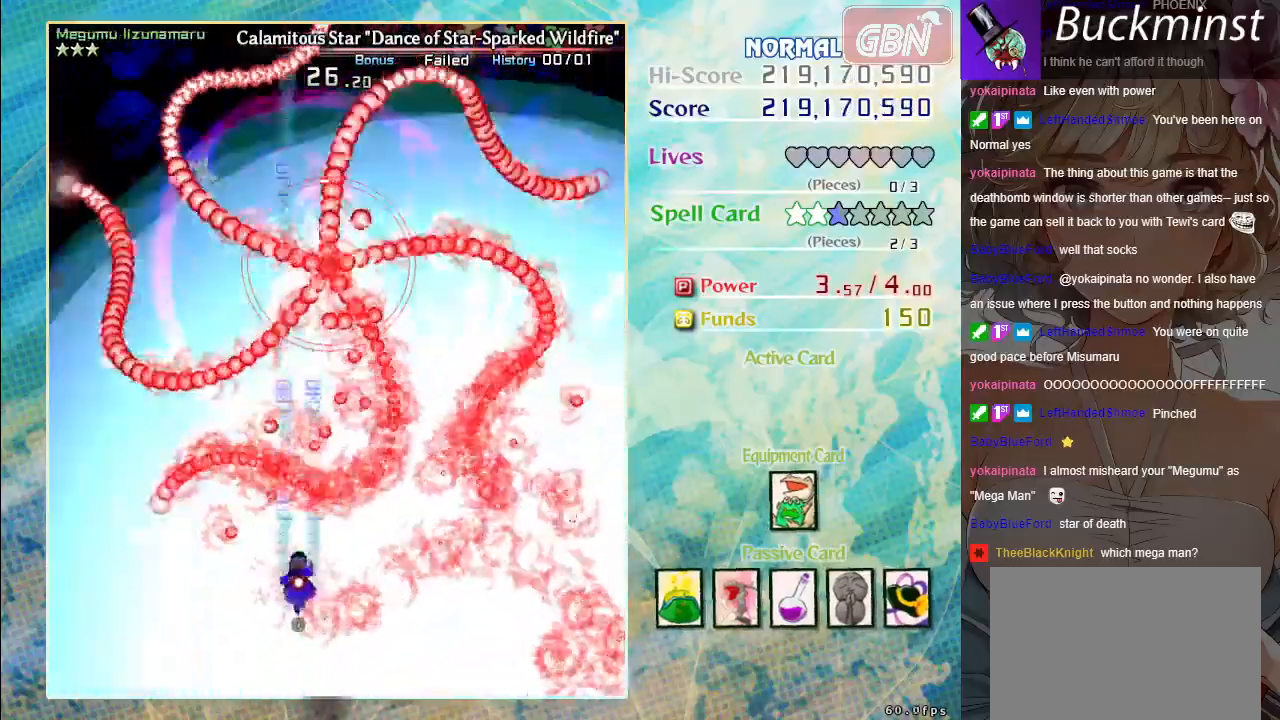
{"buttons": ["A", "X"], "left_stick": "up-left", "events": [[233, "left_stick", "down"], [417, "left_stick", "up-left"]]}
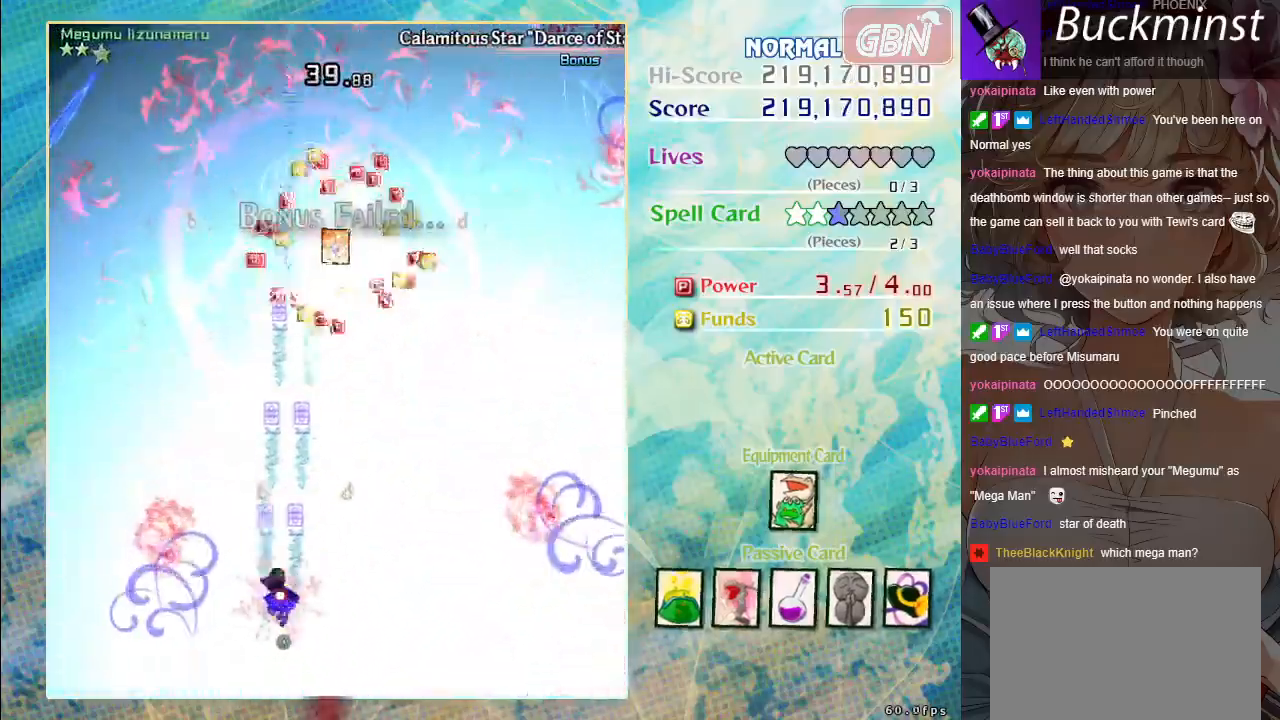
{"buttons": ["A", "X"], "left_stick": "up", "events": [[17, "left_stick", "center"], [300, "left_stick", "right"], [433, "left_stick", "up"]]}
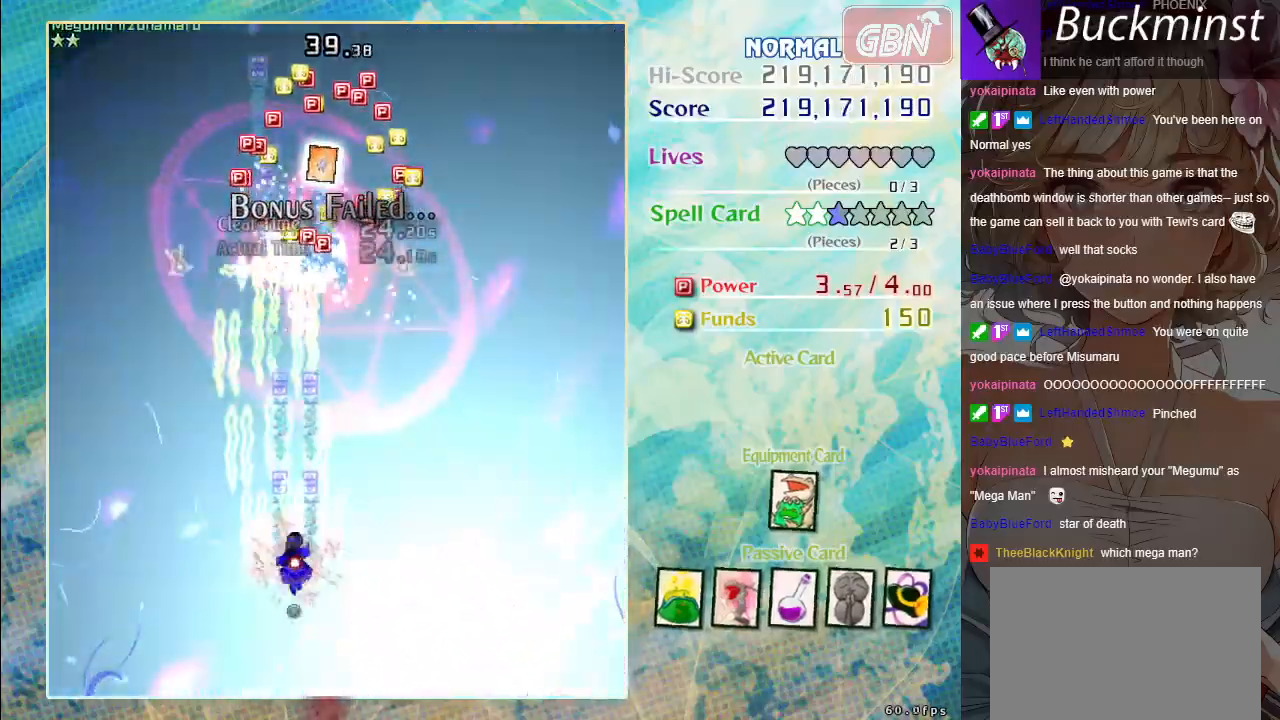
{"buttons": ["A"], "left_stick": "up-left", "events": [[333, "X", "up"], [333, "left_stick", "center"], [500, "left_stick", "up-left"]]}
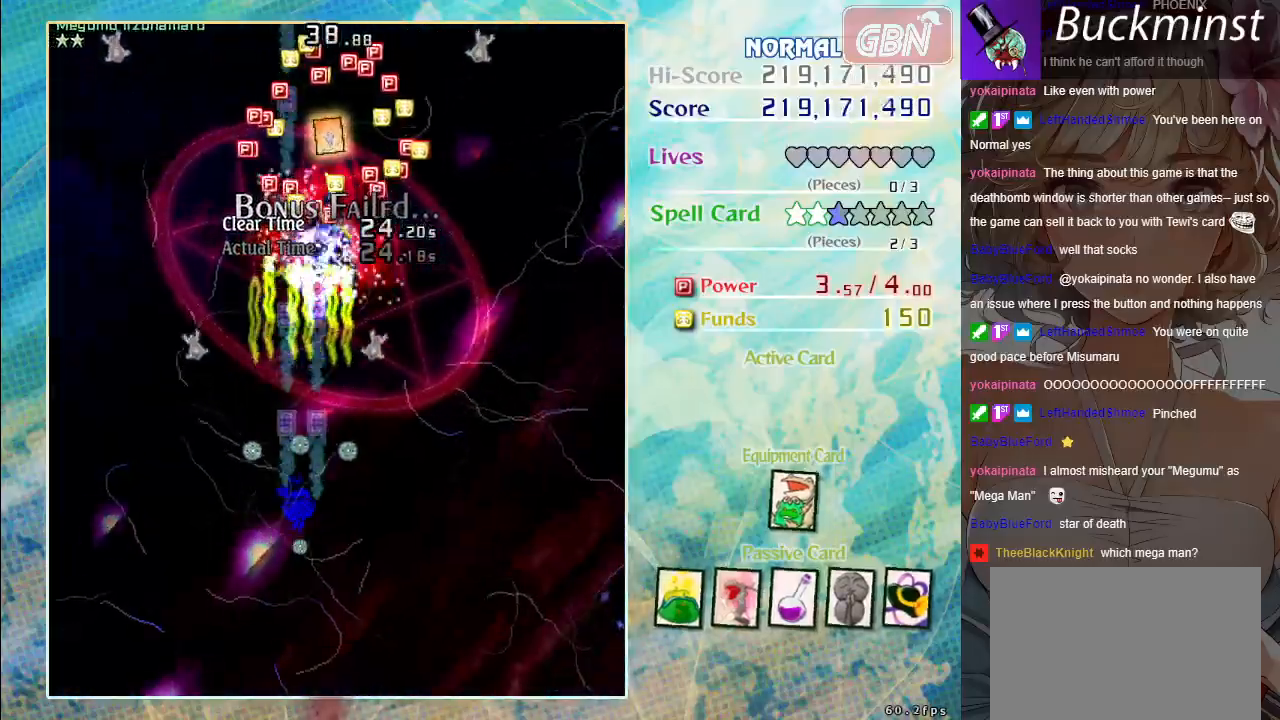
{"buttons": ["A"], "left_stick": "up", "events": [[317, "left_stick", "up"]]}
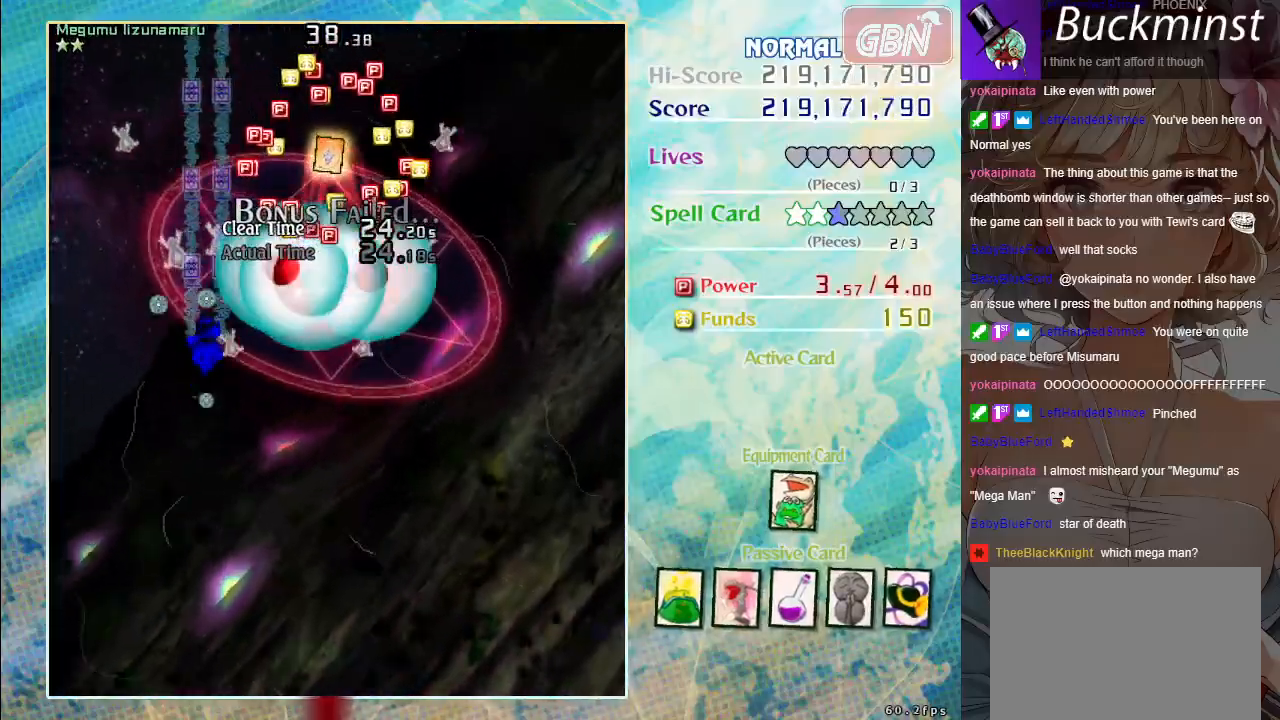
{"buttons": ["A"], "left_stick": "left", "events": [[433, "left_stick", "left"]]}
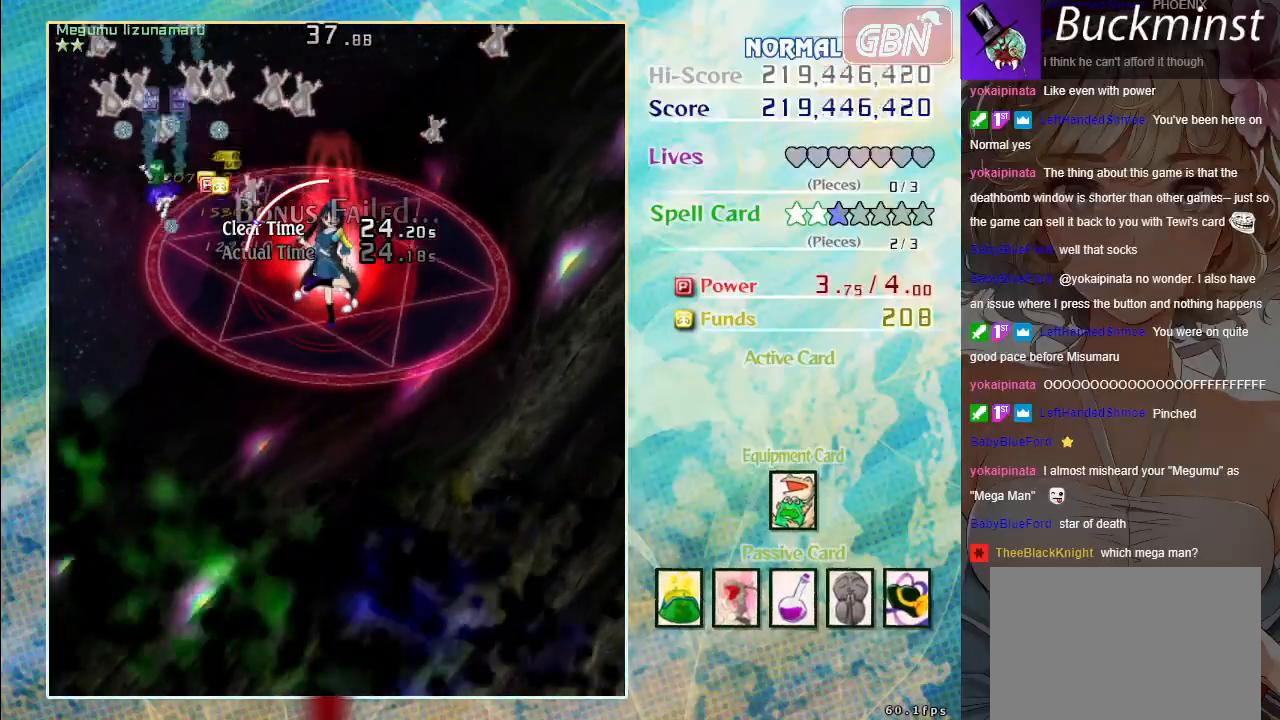
{"buttons": ["A"], "left_stick": "down-left", "events": [[33, "left_stick", "down"], [483, "left_stick", "down-left"]]}
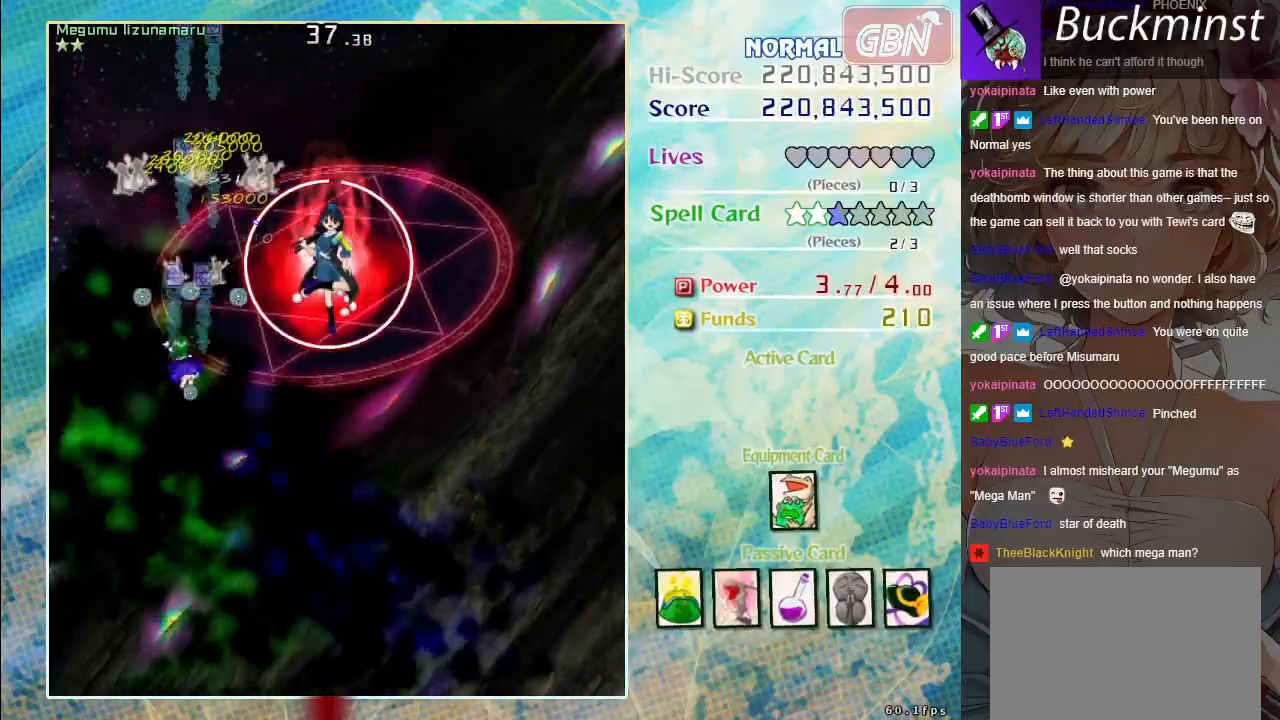
{"buttons": ["A", "X"], "left_stick": "down-right", "events": [[83, "left_stick", "down"], [200, "left_stick", "down-right"], [217, "X", "down"]]}
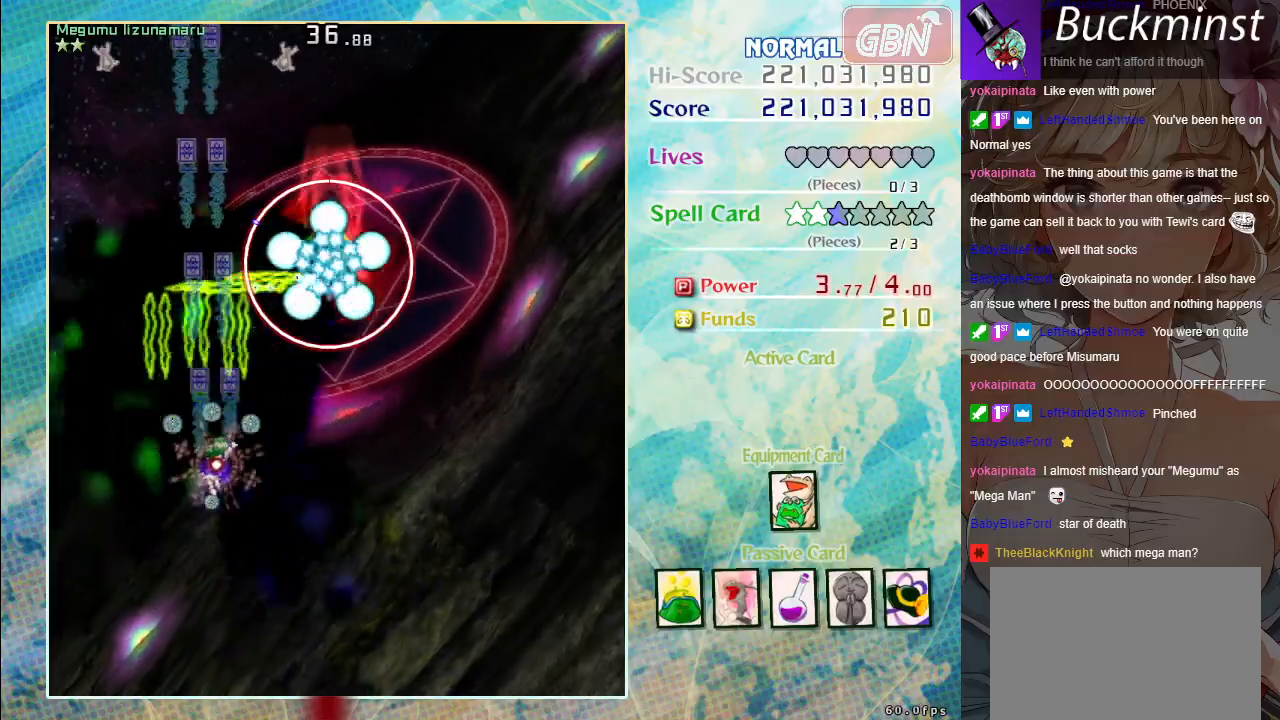
{"buttons": ["A", "X"], "left_stick": "down-right", "events": []}
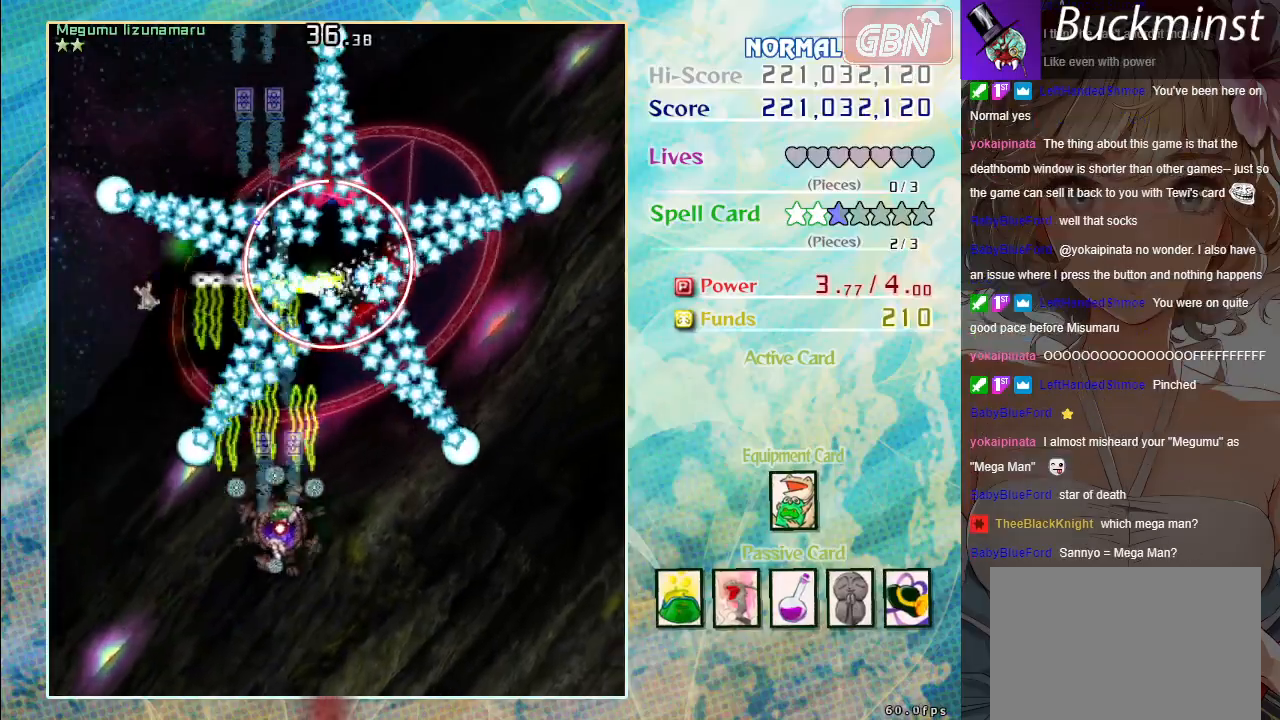
{"buttons": ["A", "X"], "left_stick": "down-right", "events": [[167, "left_stick", "center"], [367, "left_stick", "down-right"]]}
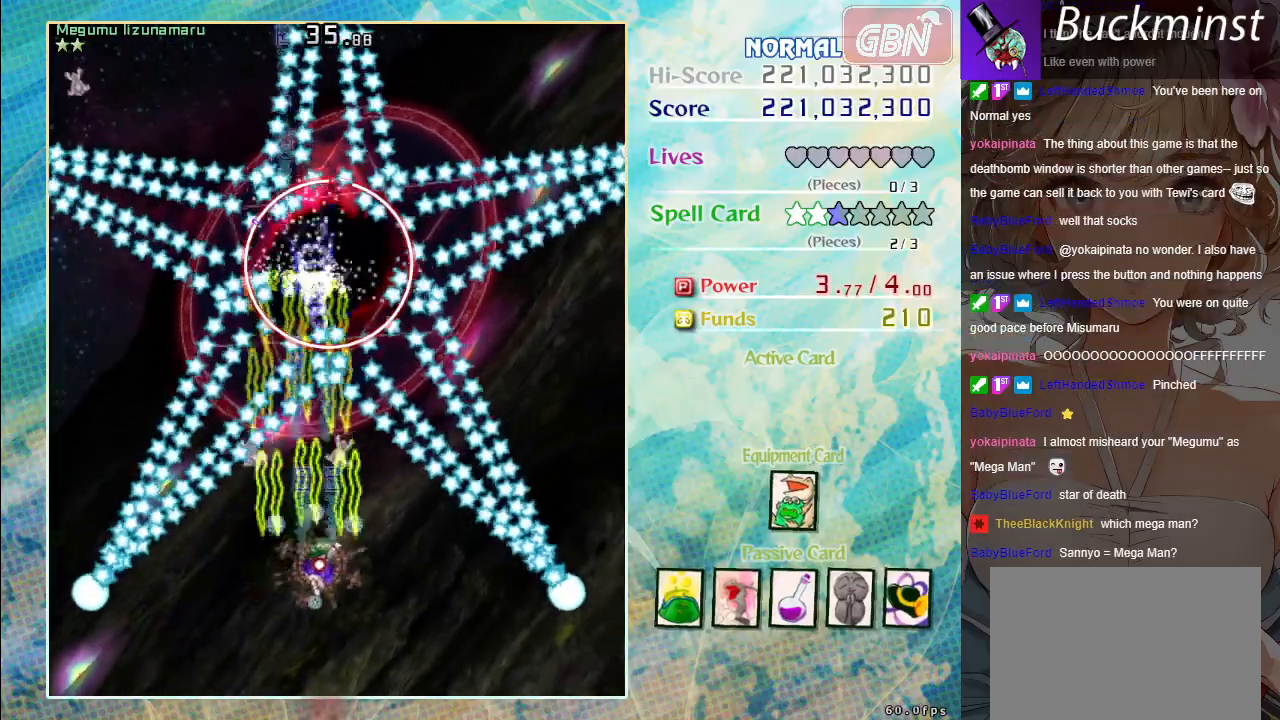
{"buttons": ["A", "X"], "left_stick": "center", "events": [[50, "left_stick", "center"], [267, "left_stick", "down"], [433, "left_stick", "center"]]}
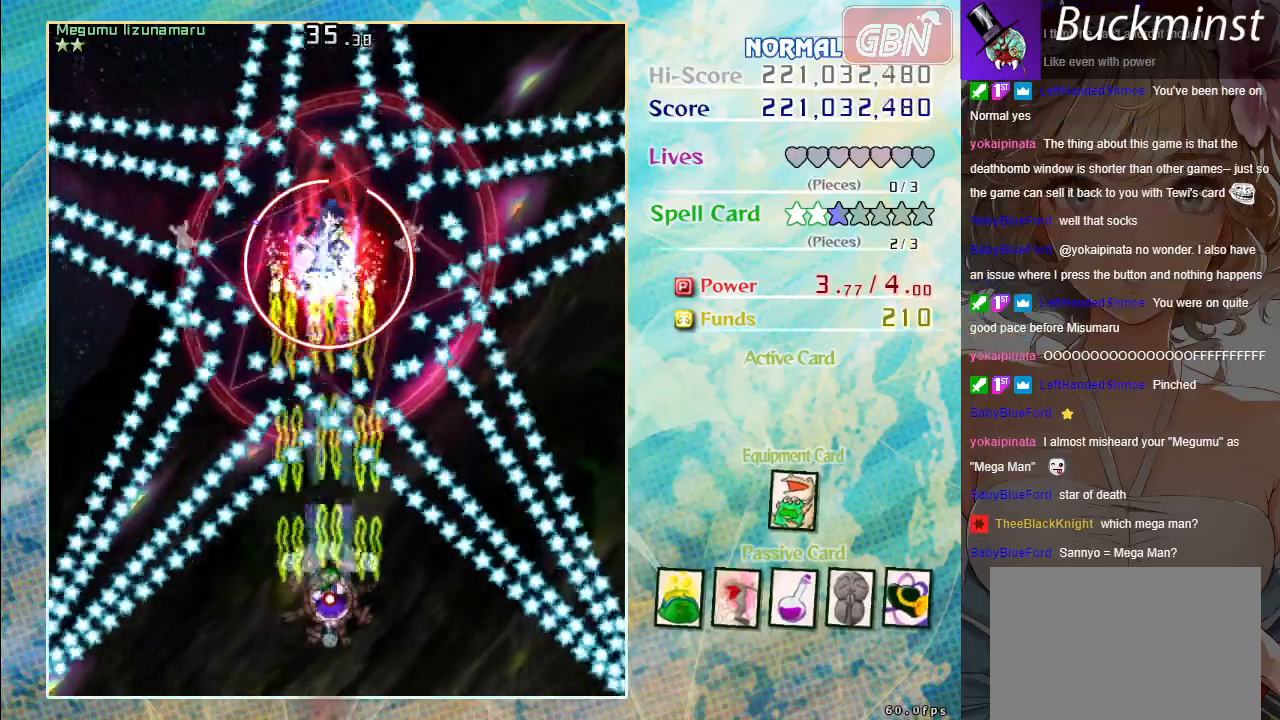
{"buttons": ["A", "X"], "left_stick": "center", "events": []}
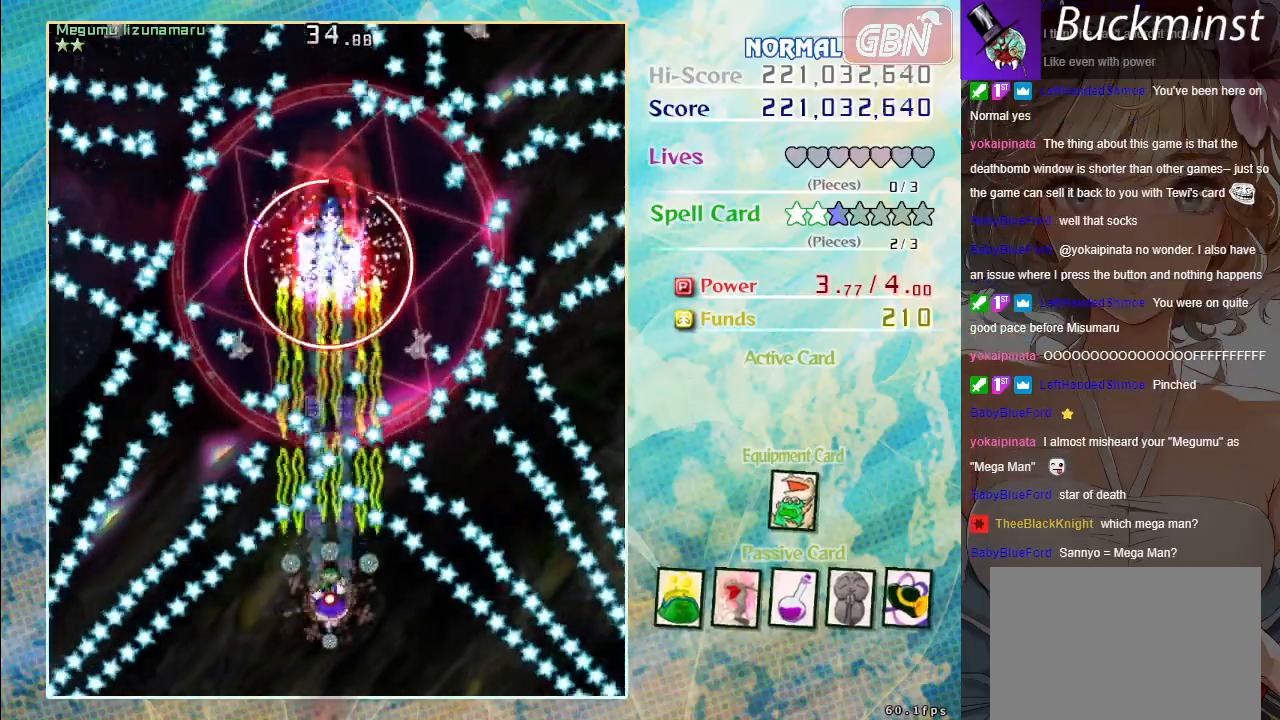
{"buttons": ["A", "X"], "left_stick": "down-right", "events": [[500, "left_stick", "down-right"]]}
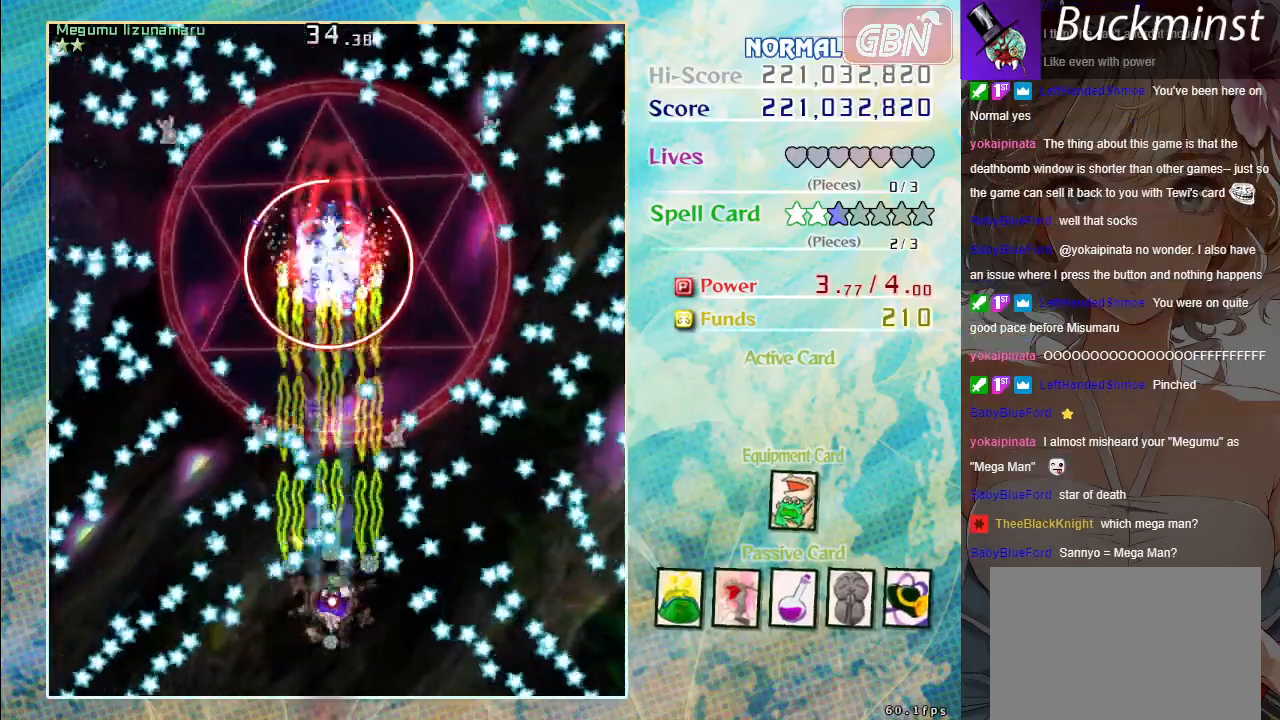
{"buttons": ["A", "X"], "left_stick": "center", "events": [[183, "left_stick", "center"], [333, "left_stick", "down-right"], [500, "left_stick", "center"]]}
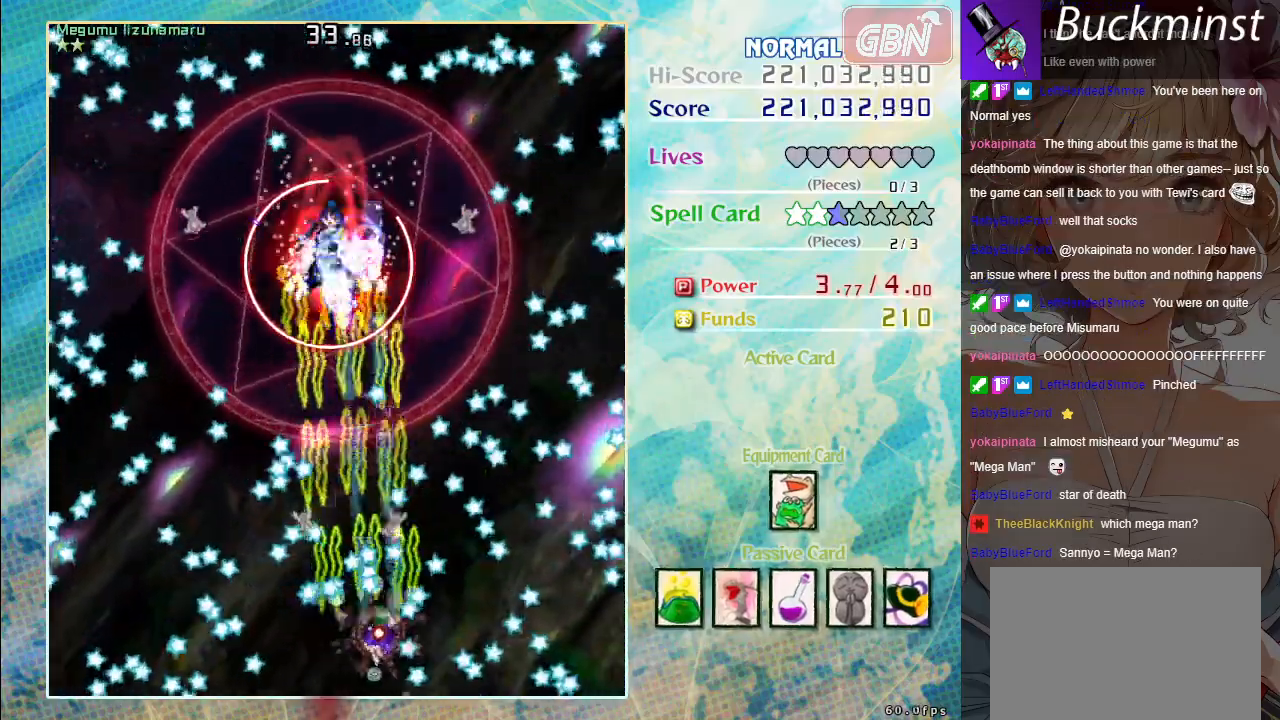
{"buttons": ["A", "X"], "left_stick": "down-left", "events": [[33, "left_stick", "down-left"], [200, "left_stick", "up-left"], [250, "left_stick", "center"], [417, "left_stick", "down-left"]]}
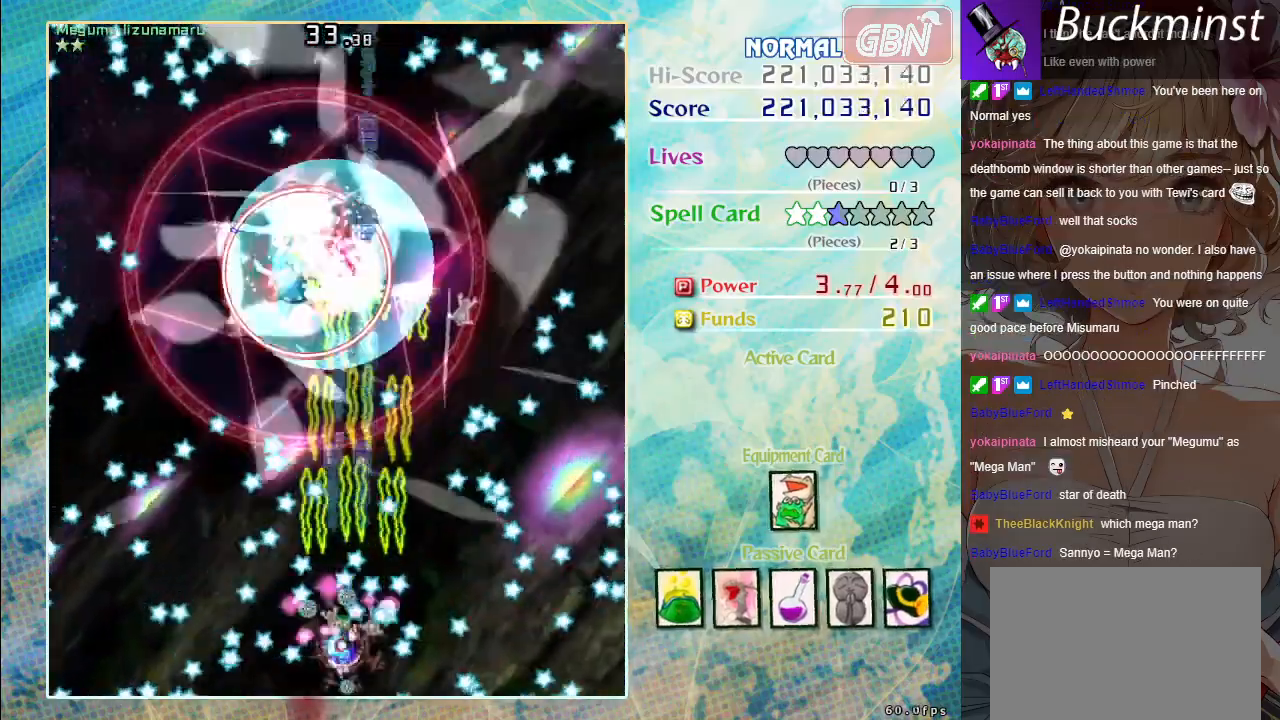
{"buttons": ["A", "X"], "left_stick": "center", "events": [[33, "left_stick", "center"], [167, "left_stick", "down-right"], [317, "left_stick", "center"]]}
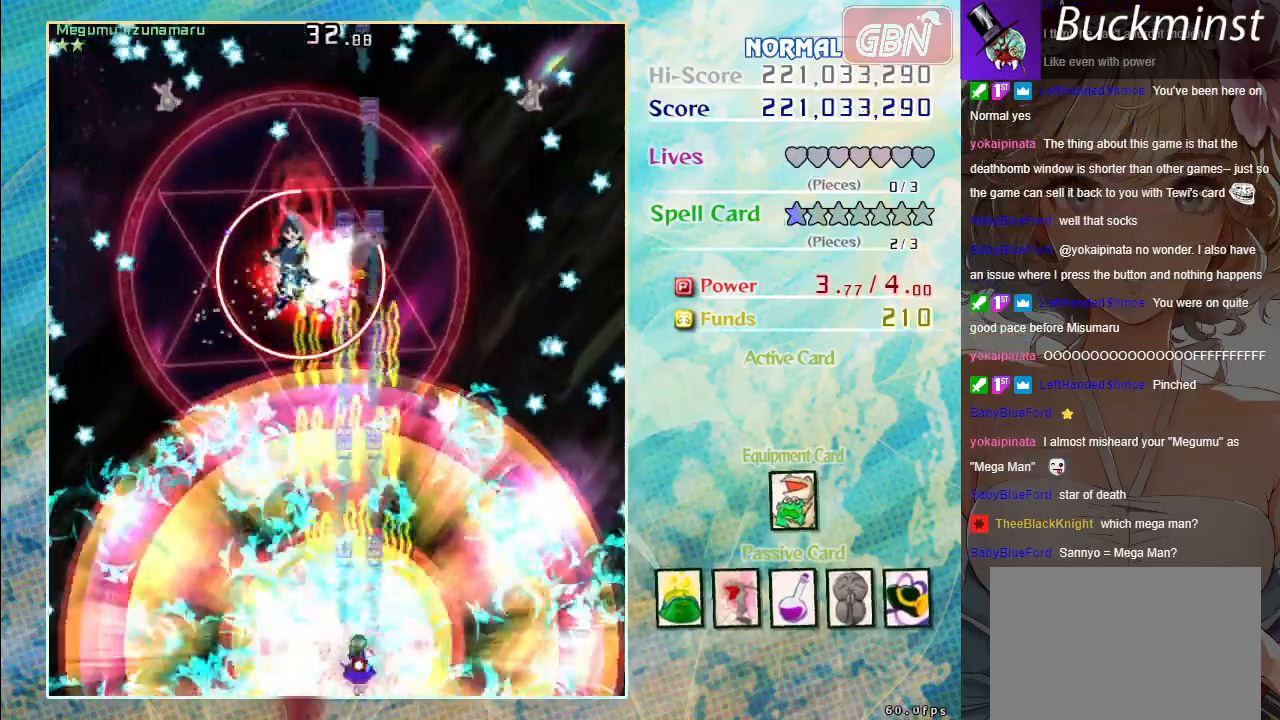
{"buttons": ["A", "X"], "left_stick": "up-left", "events": [[300, "left_stick", "up-left"]]}
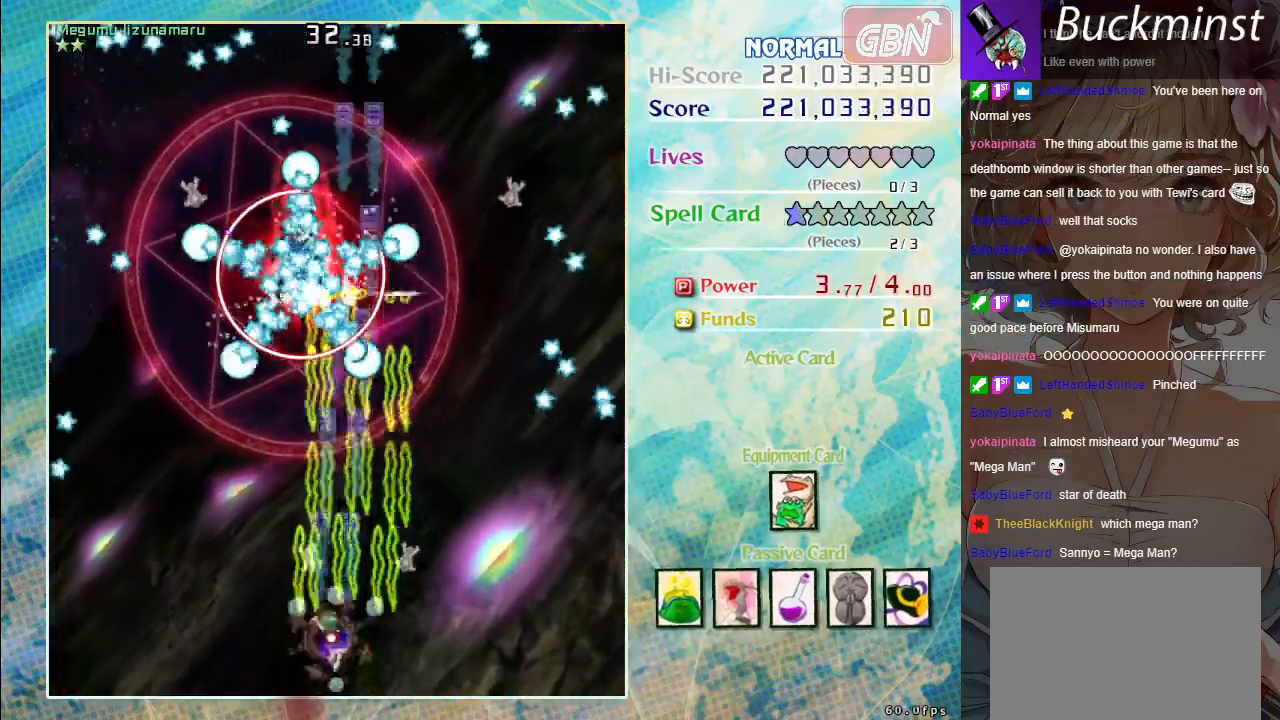
{"buttons": ["A", "X"], "left_stick": "center", "events": [[200, "left_stick", "center"], [250, "left_stick", "down"], [417, "left_stick", "center"]]}
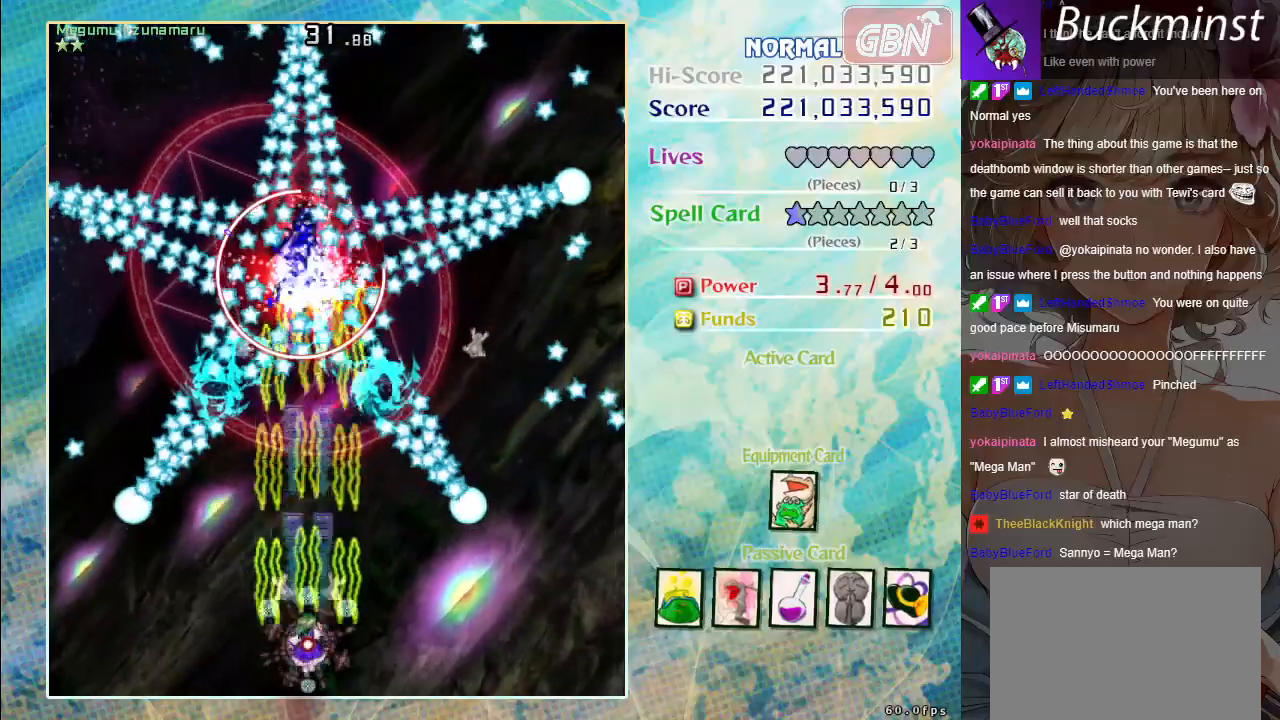
{"buttons": ["A", "X"], "left_stick": "center", "events": []}
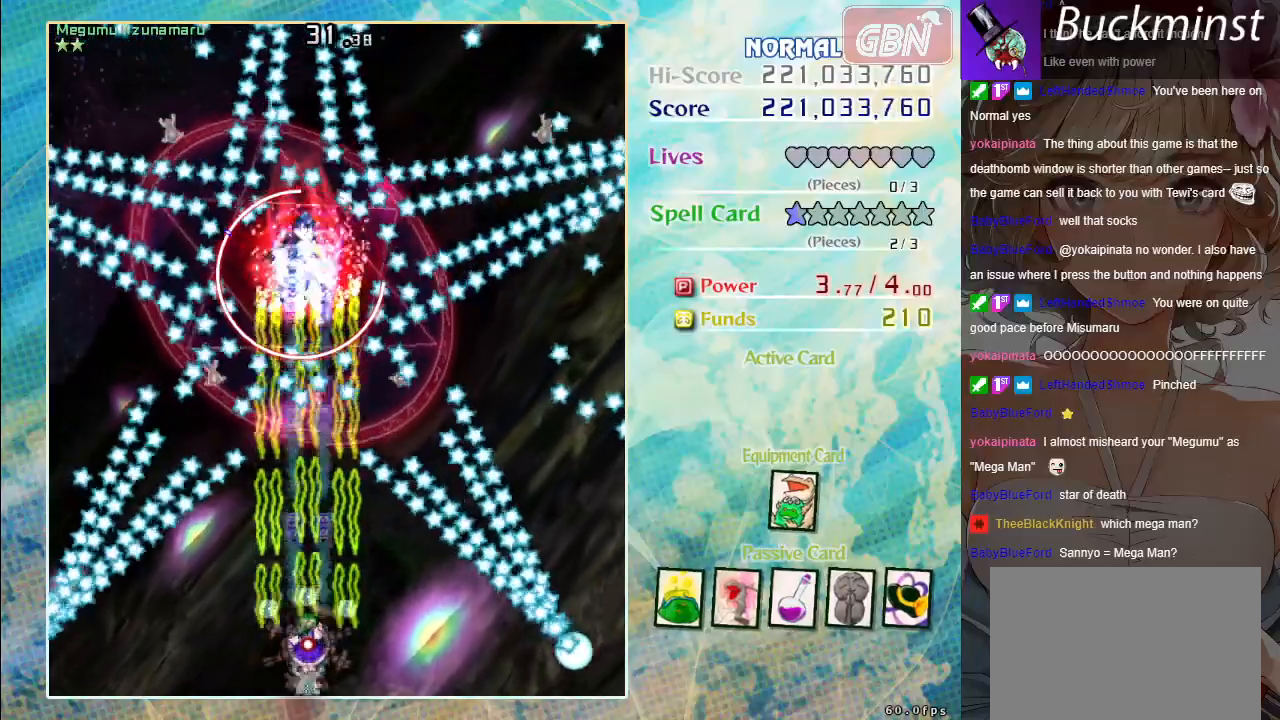
{"buttons": ["A", "X"], "left_stick": "up", "events": [[267, "left_stick", "up"]]}
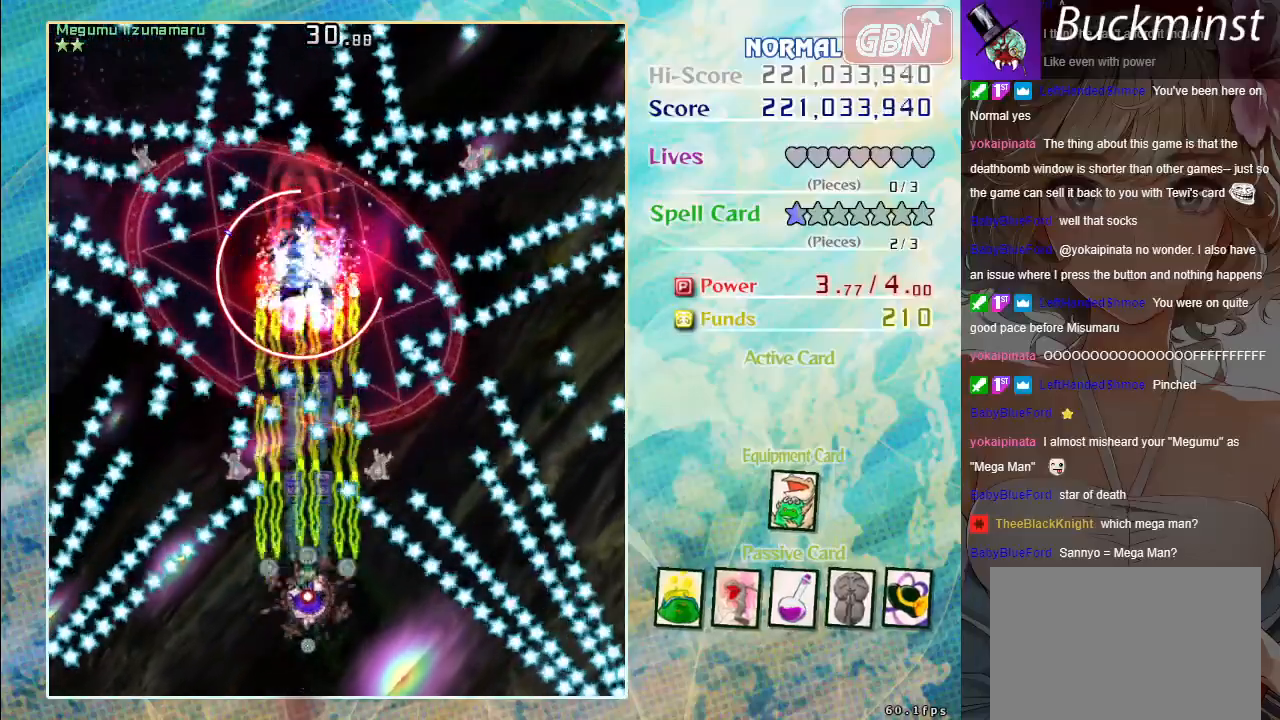
{"buttons": ["A", "X"], "left_stick": "down", "events": [[50, "X", "up"], [317, "X", "down"], [417, "left_stick", "down"]]}
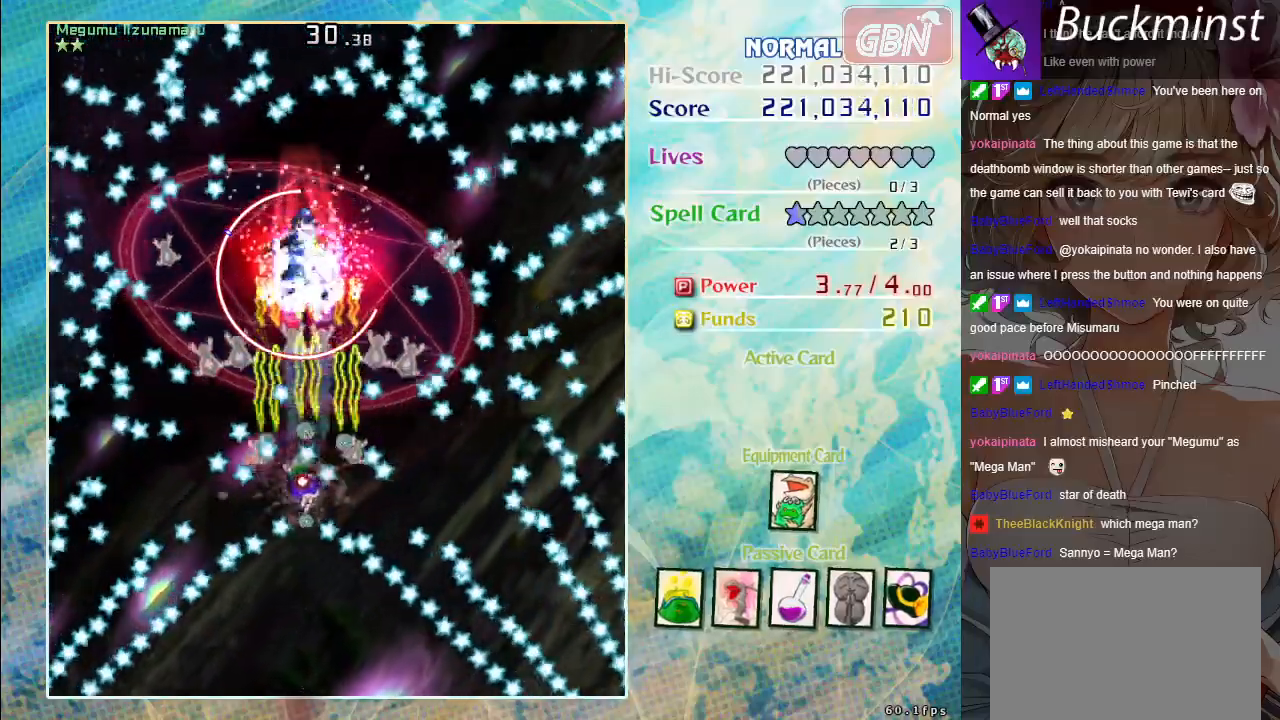
{"buttons": ["A", "X"], "left_stick": "up-right", "events": [[50, "left_stick", "up-left"], [150, "left_stick", "down-left"], [283, "left_stick", "down-right"], [383, "left_stick", "up-right"]]}
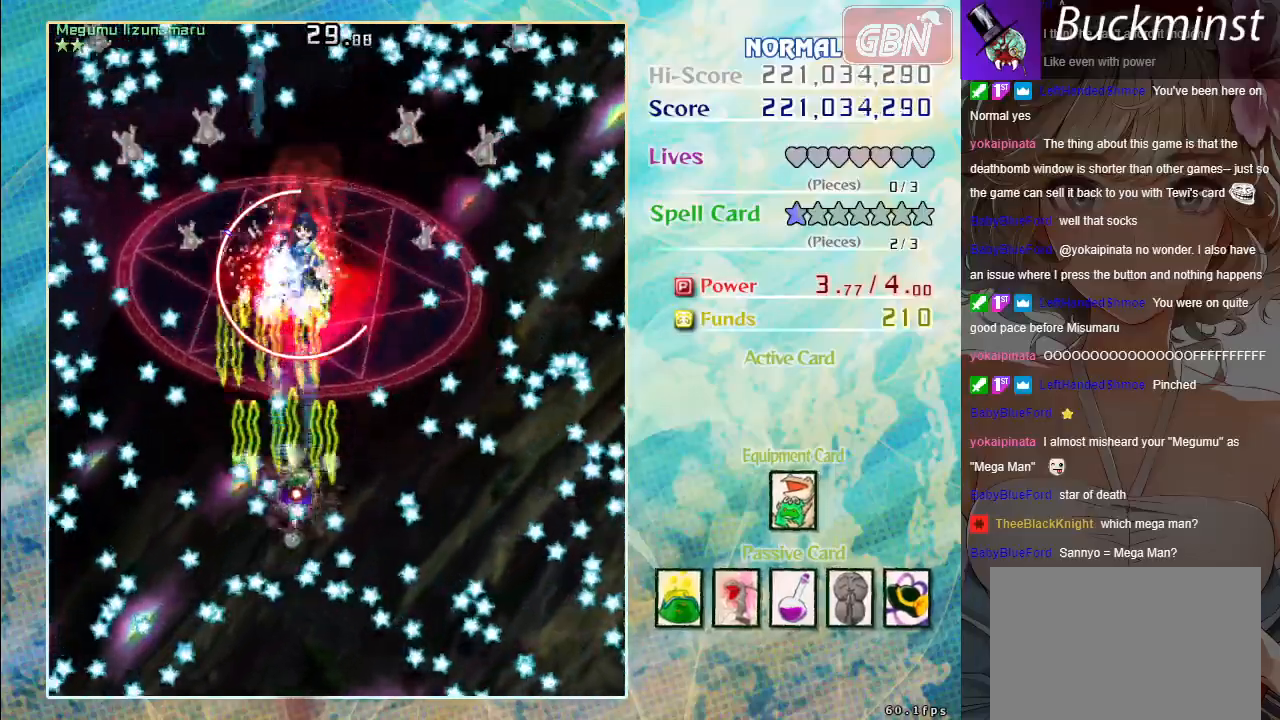
{"buttons": ["A", "X"], "left_stick": "down", "events": [[333, "left_stick", "center"], [433, "left_stick", "down"]]}
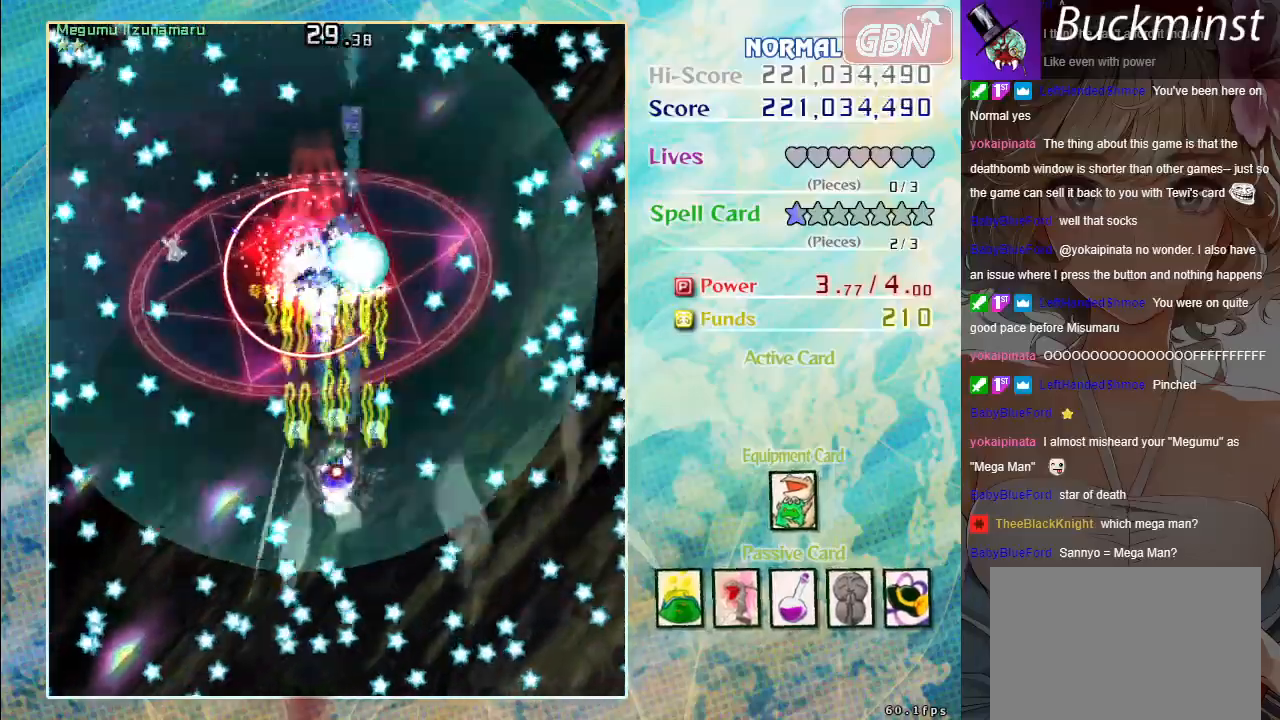
{"buttons": ["A", "X"], "left_stick": "down-right", "events": [[200, "left_stick", "center"], [450, "left_stick", "down-right"]]}
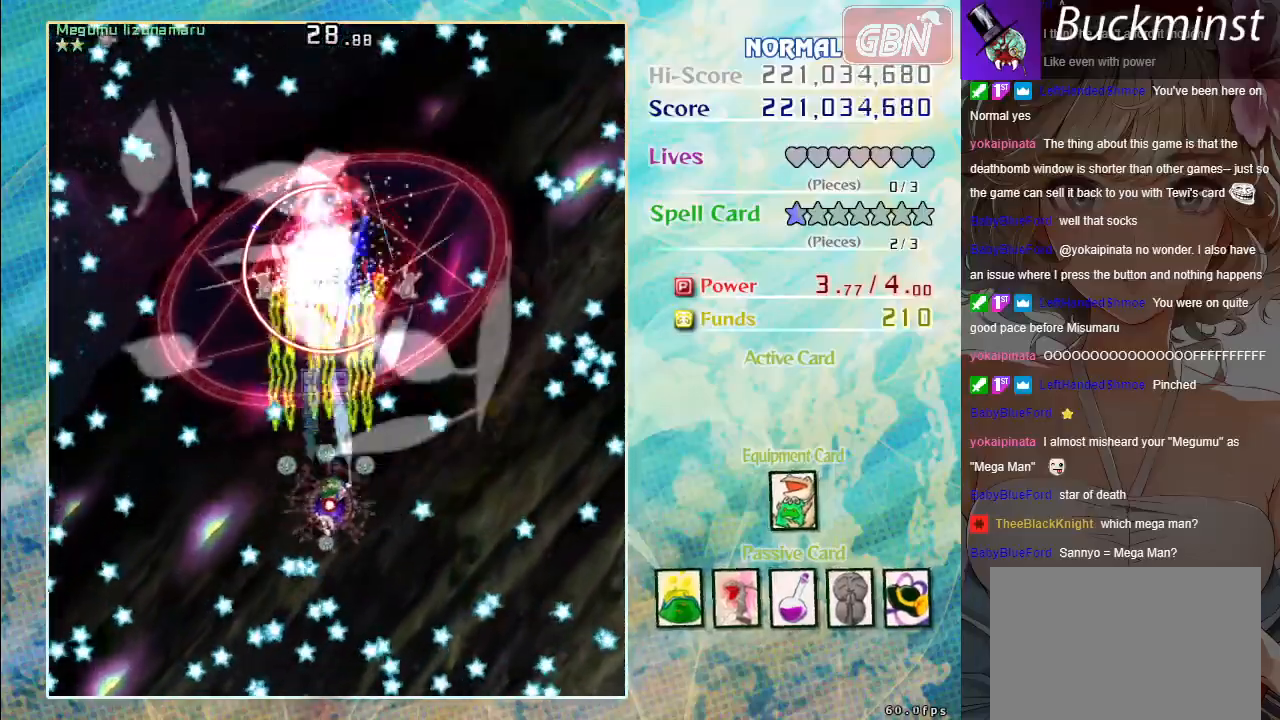
{"buttons": ["A", "X"], "left_stick": "center", "events": [[117, "left_stick", "center"]]}
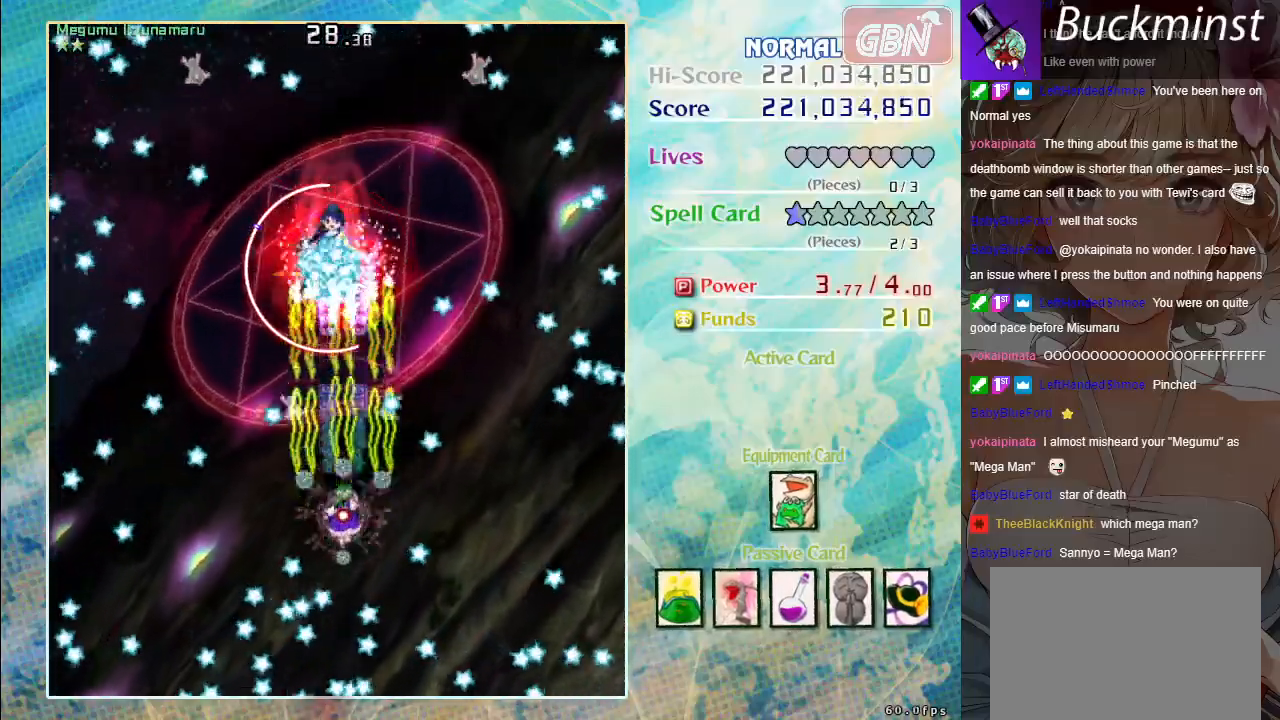
{"buttons": ["A", "X"], "left_stick": "down", "events": [[100, "left_stick", "up"], [200, "left_stick", "center"], [417, "left_stick", "down"]]}
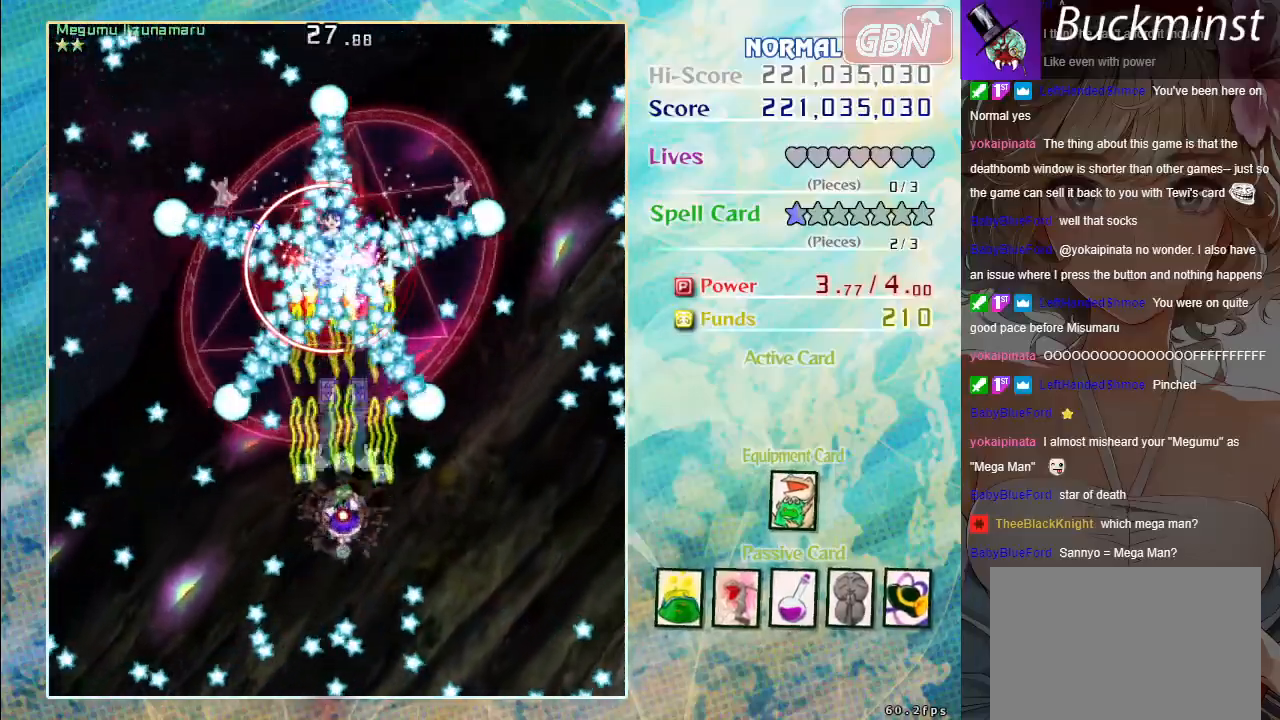
{"buttons": ["A", "X"], "left_stick": "center", "events": [[50, "left_stick", "down-left"], [233, "left_stick", "down-right"], [317, "left_stick", "center"]]}